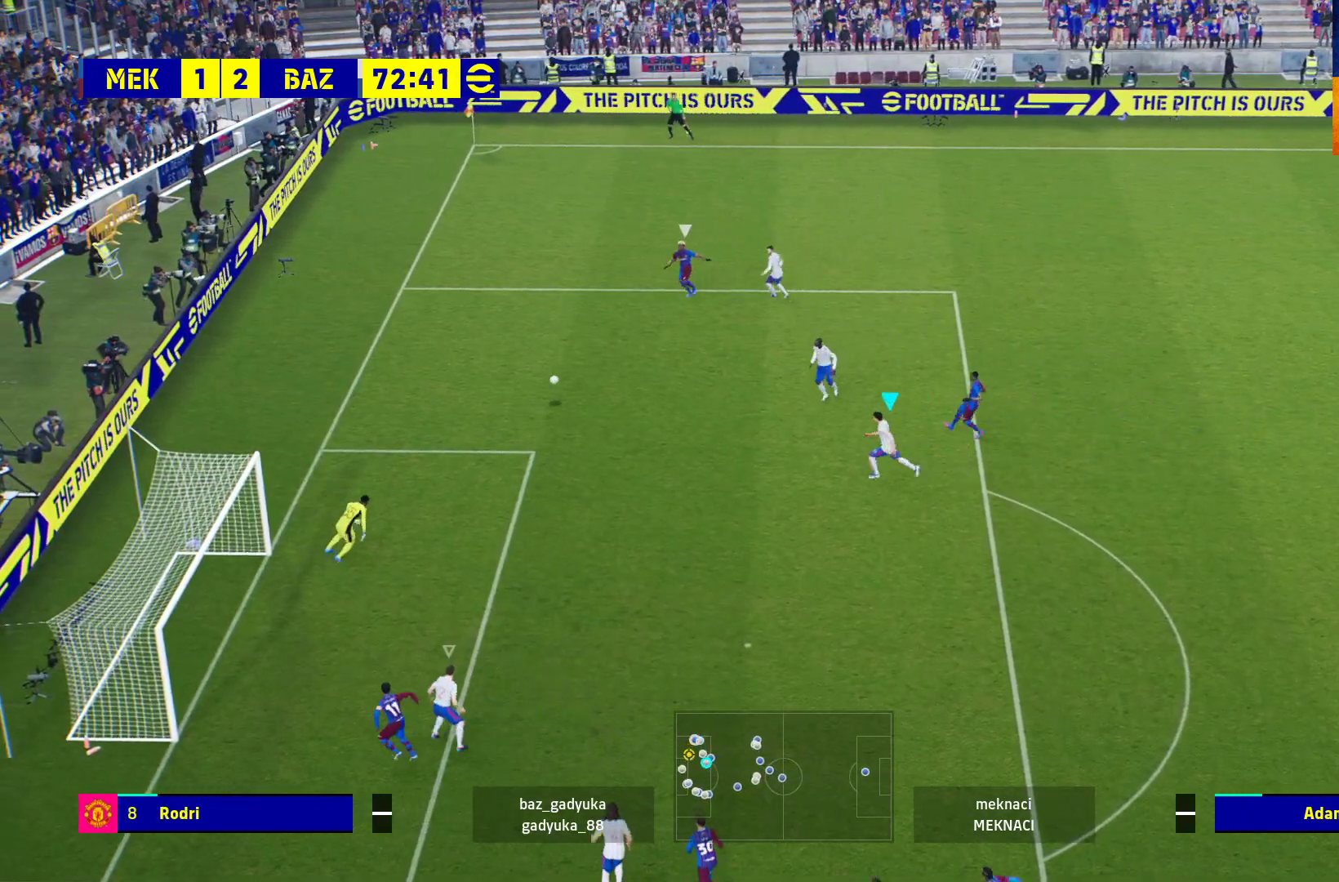
Gameplay with a controller (Xbox layout); each line is a JSON object with the inputs held at the frame after it. "events" lists button and stick changes between this image and that frame as [ms after this image, input, new state], when the widget could be followed in between.
{"buttons": ["R1"], "left_stick": "up-right", "right_stick": "center", "events": [[50, "A", "down"], [150, "A", "up"], [367, "L3", "up"]]}
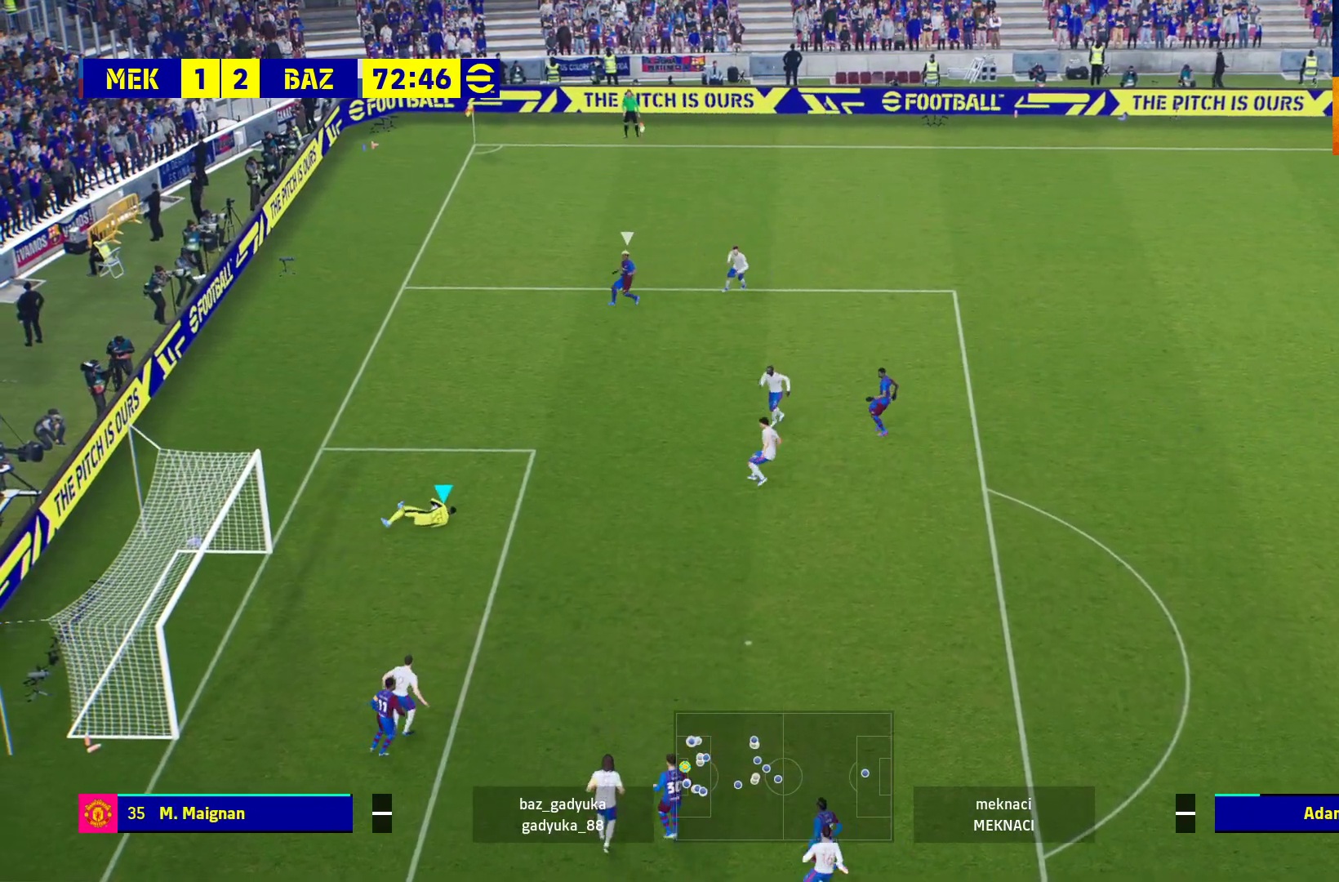
{"buttons": ["R1"], "left_stick": "right", "right_stick": "center", "events": [[17, "left_stick", "center"], [133, "left_stick", "right"]]}
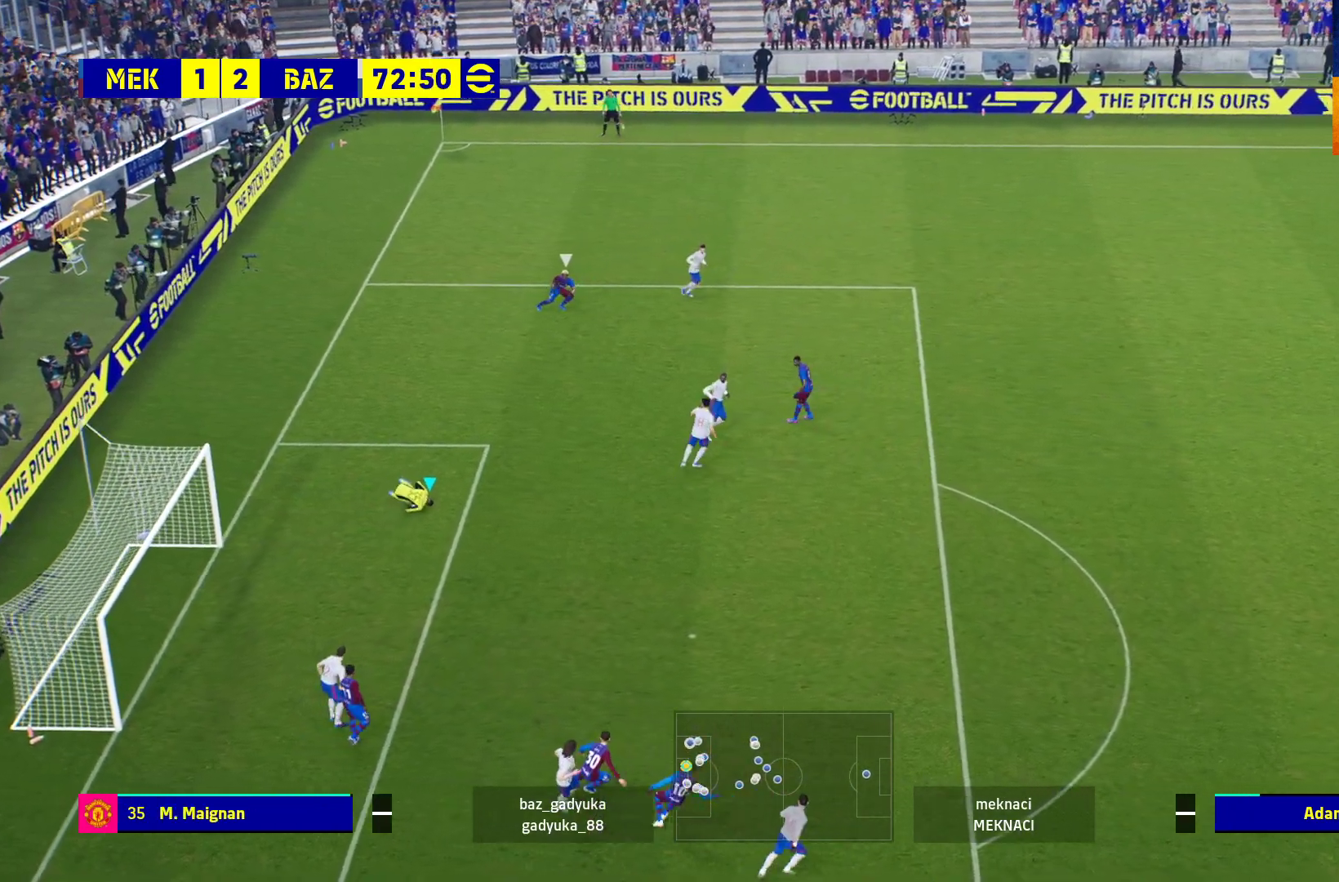
{"buttons": ["R1"], "left_stick": "right", "right_stick": "center", "events": []}
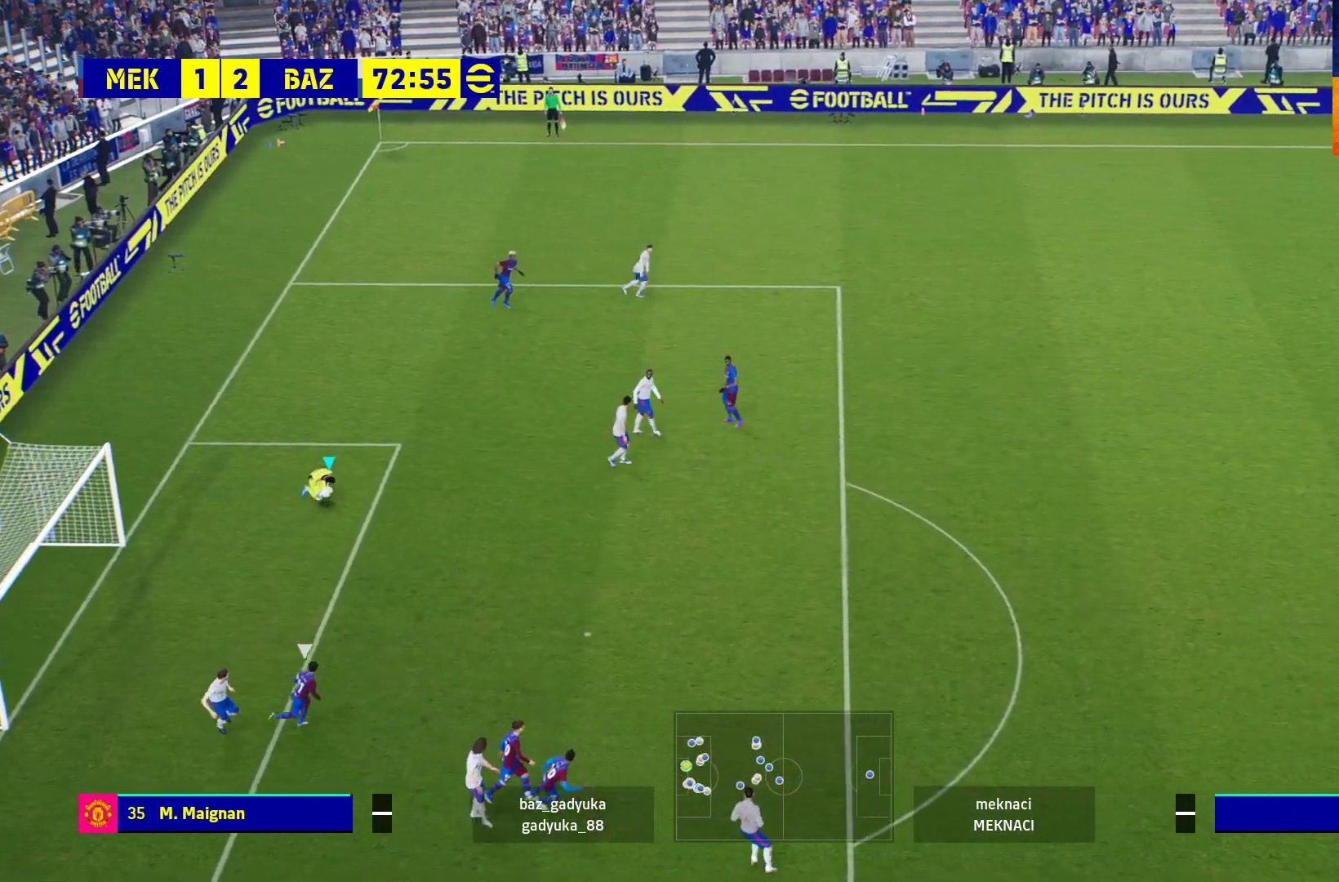
{"buttons": ["R1"], "left_stick": "right", "right_stick": "center", "events": []}
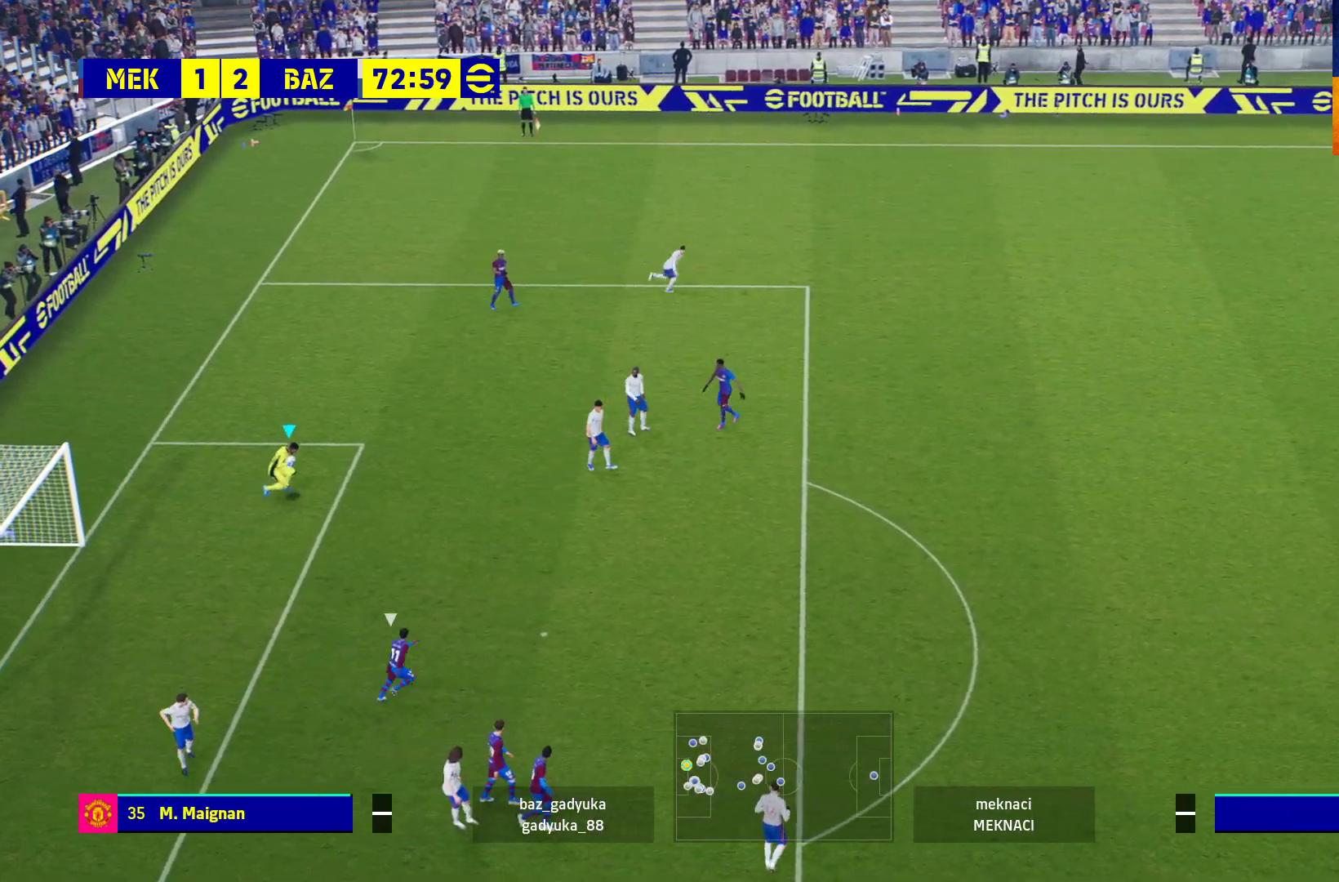
{"buttons": ["R1"], "left_stick": "up-right", "right_stick": "center", "events": [[483, "left_stick", "up-right"]]}
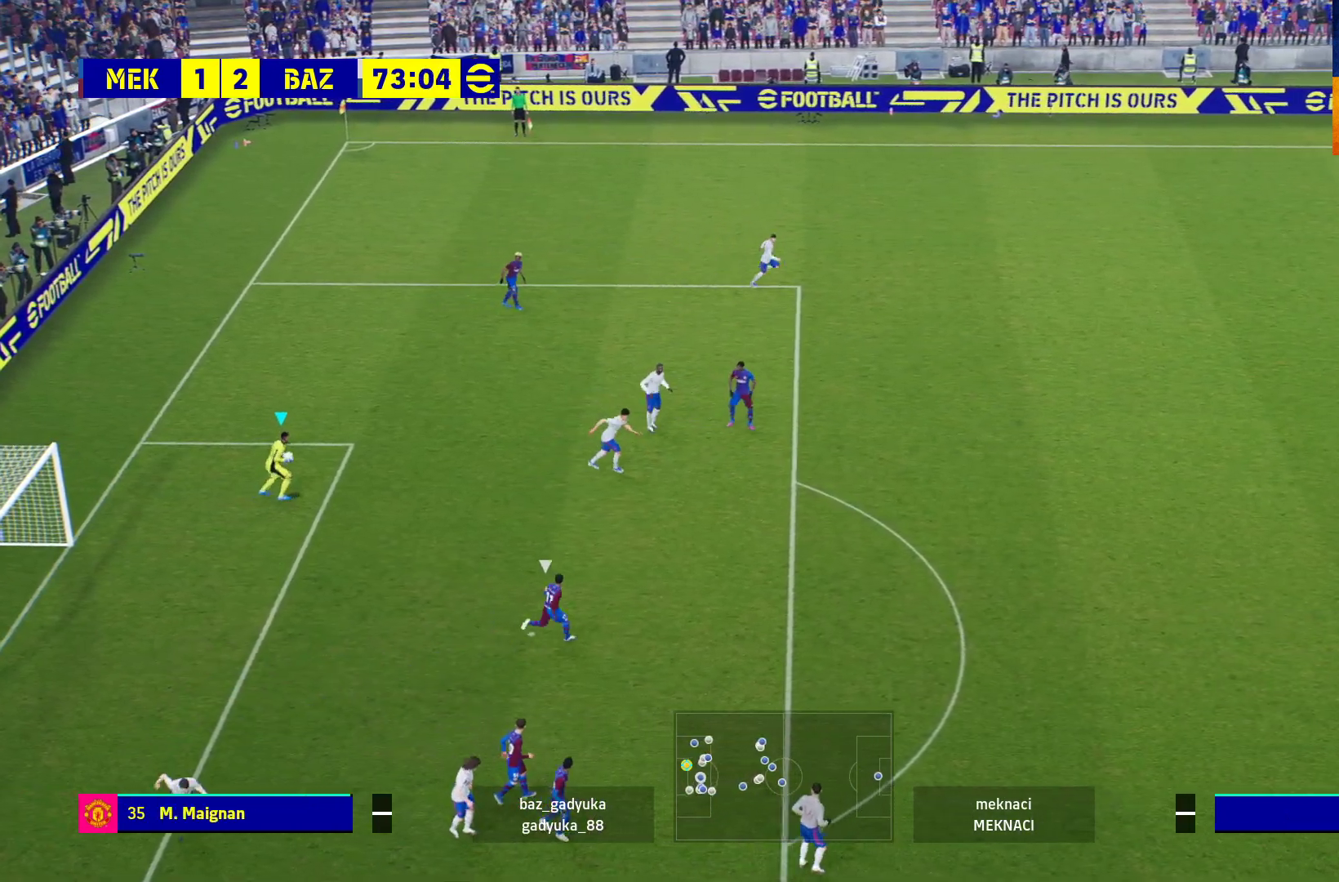
{"buttons": ["R1"], "left_stick": "up-right", "right_stick": "center", "events": [[33, "A", "down"], [217, "A", "up"]]}
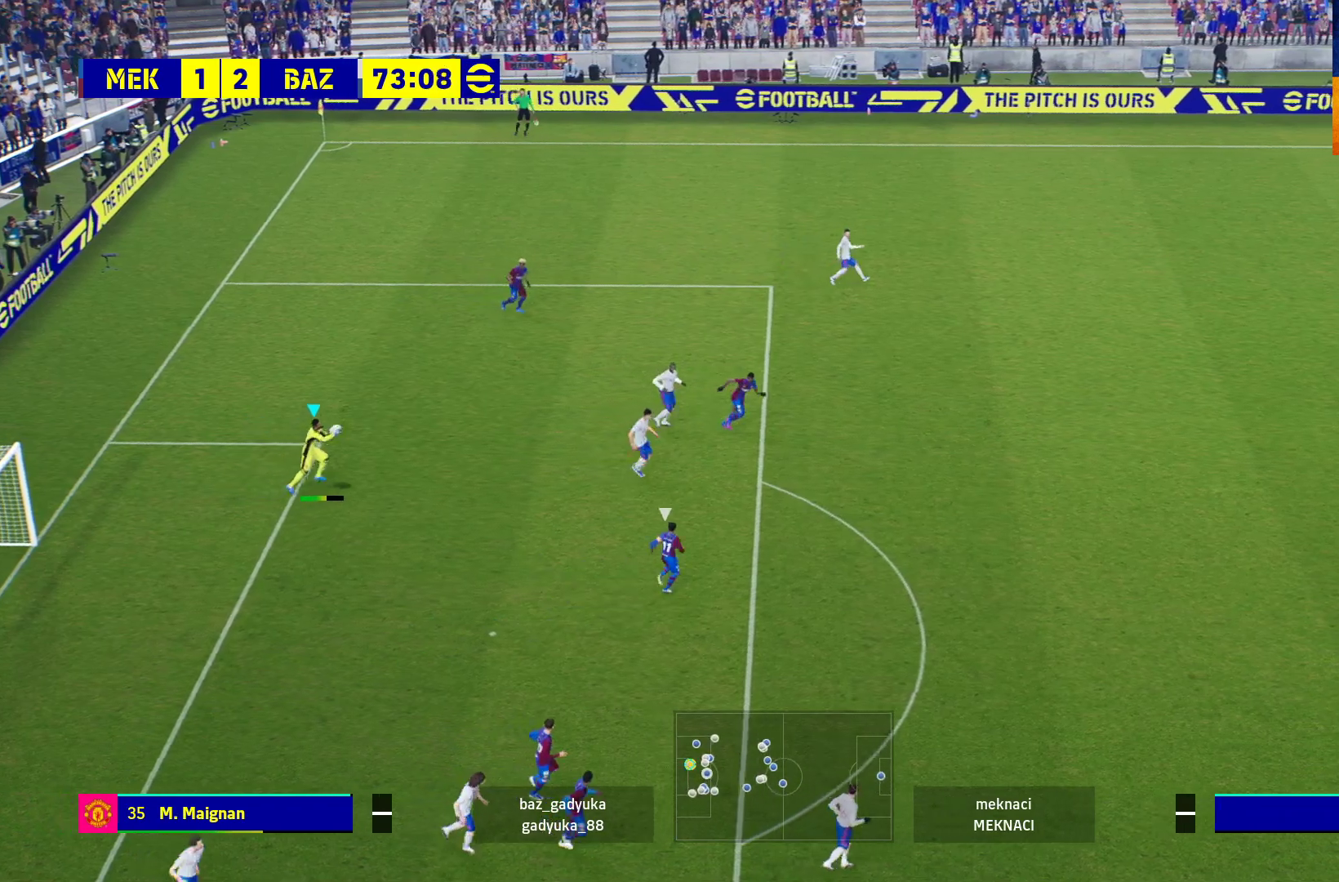
{"buttons": ["R1"], "left_stick": "up-right", "right_stick": "center", "events": []}
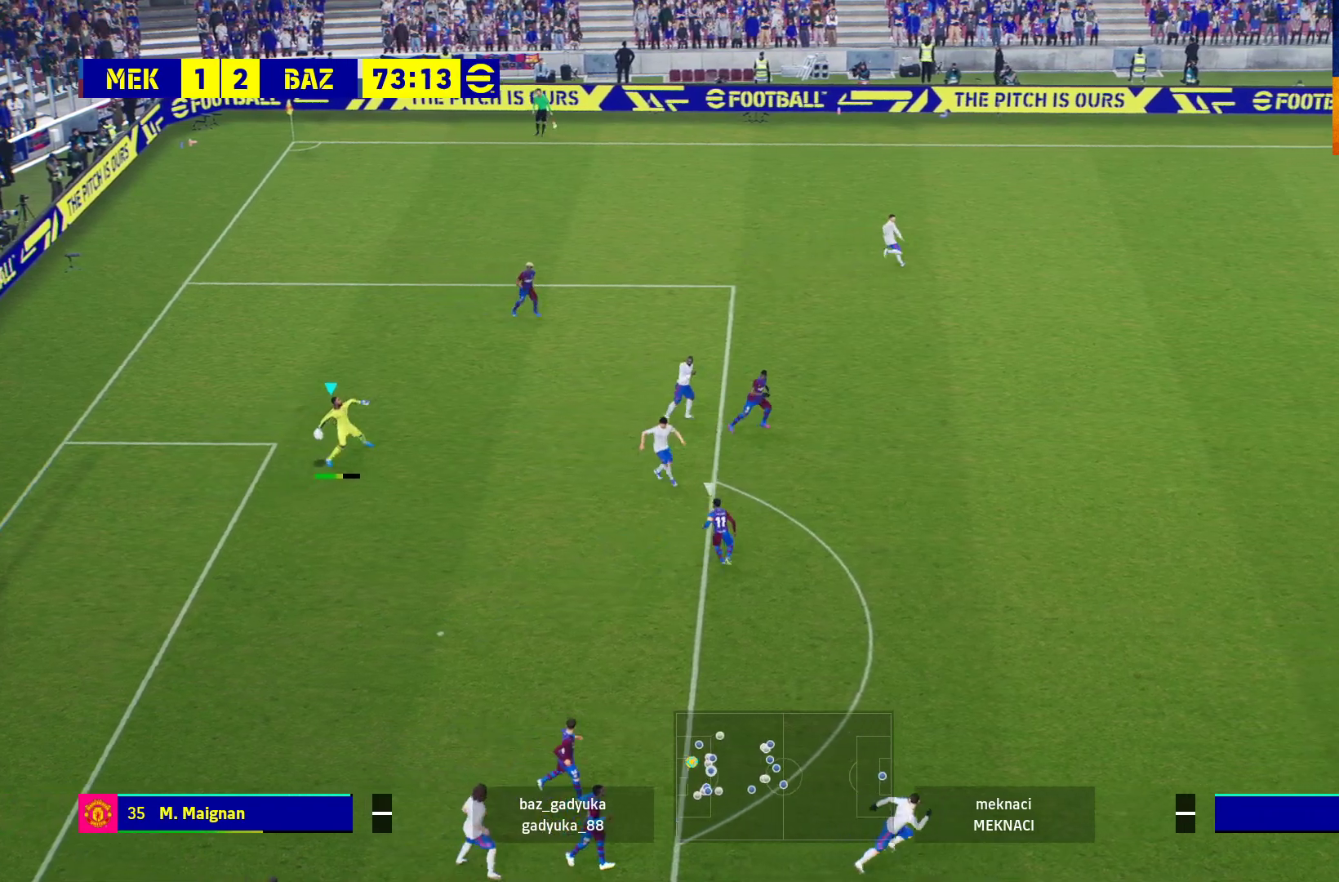
{"buttons": [], "left_stick": "center", "right_stick": "center", "events": [[150, "R1", "up"], [233, "left_stick", "center"]]}
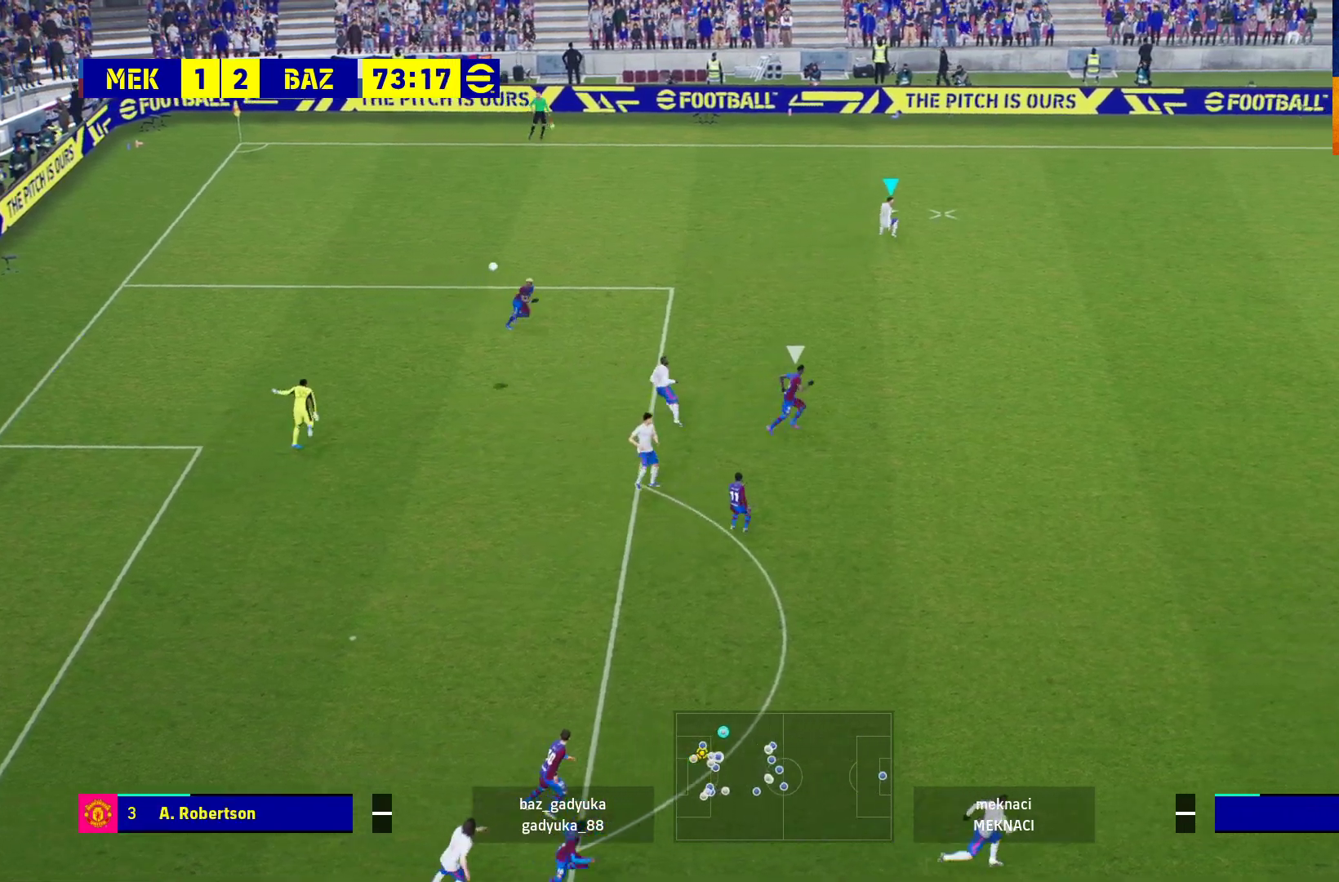
{"buttons": [], "left_stick": "right", "right_stick": "center", "events": [[17, "left_stick", "right"]]}
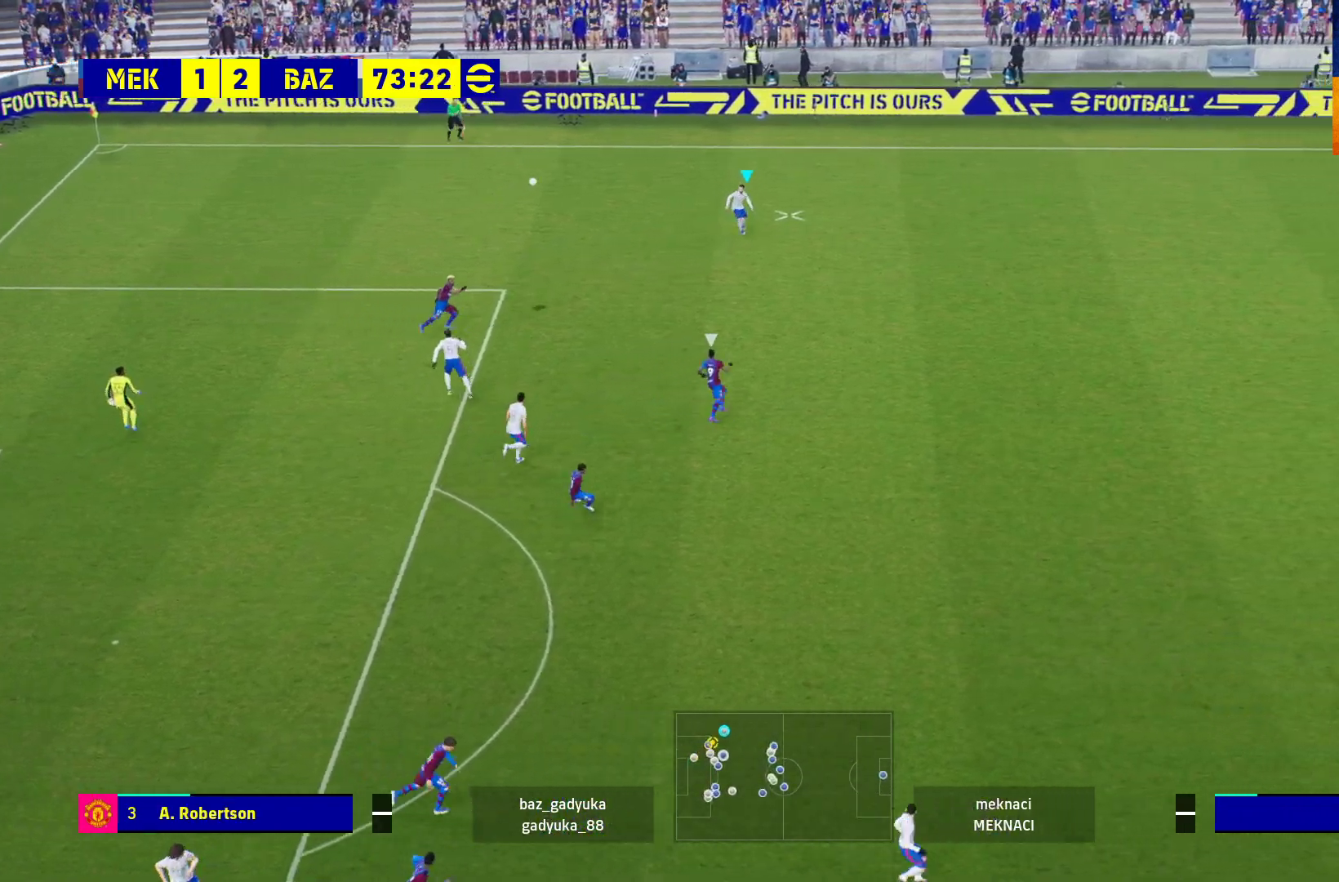
{"buttons": [], "left_stick": "right", "right_stick": "center", "events": []}
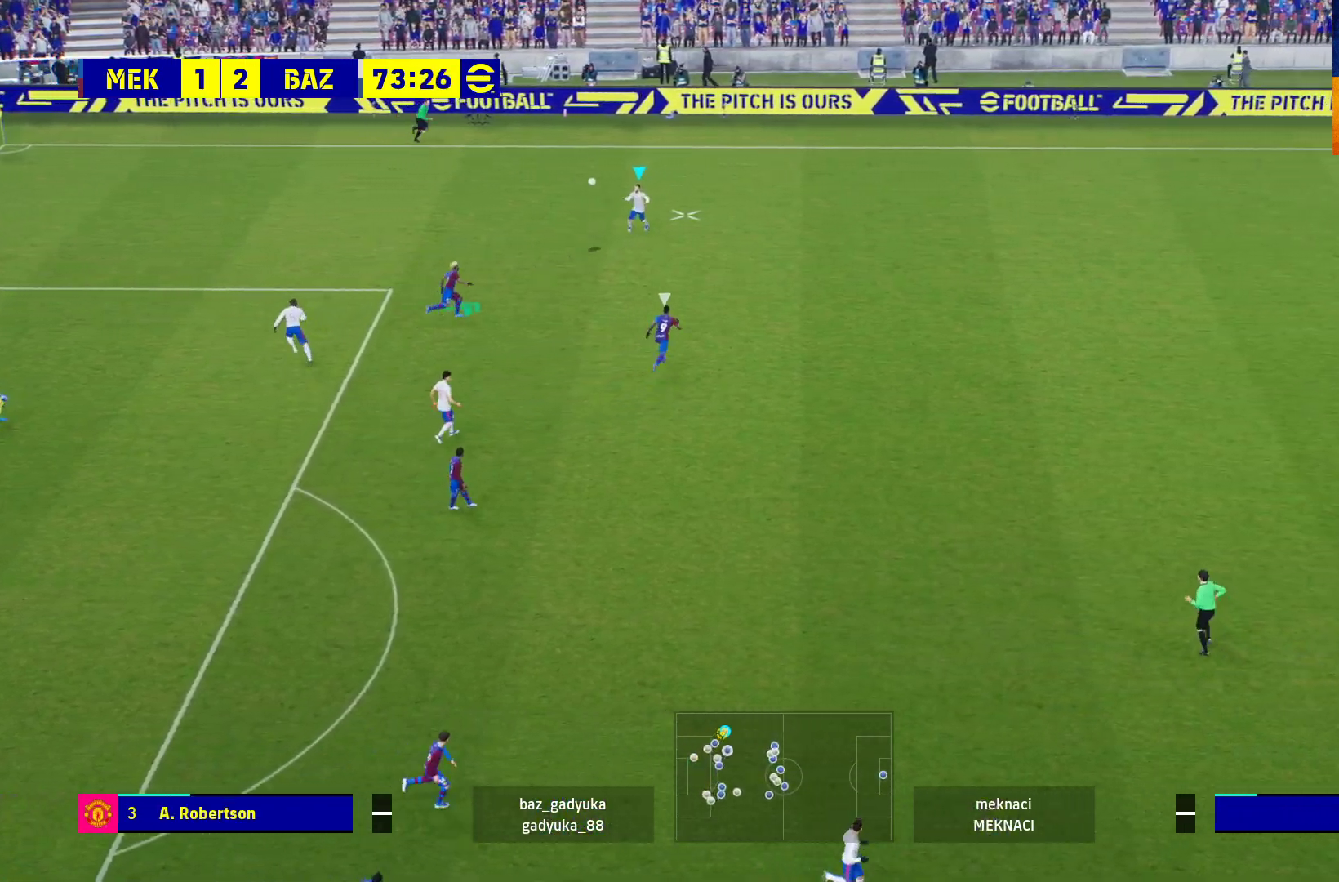
{"buttons": ["A"], "left_stick": "right", "right_stick": "center", "events": [[367, "A", "down"]]}
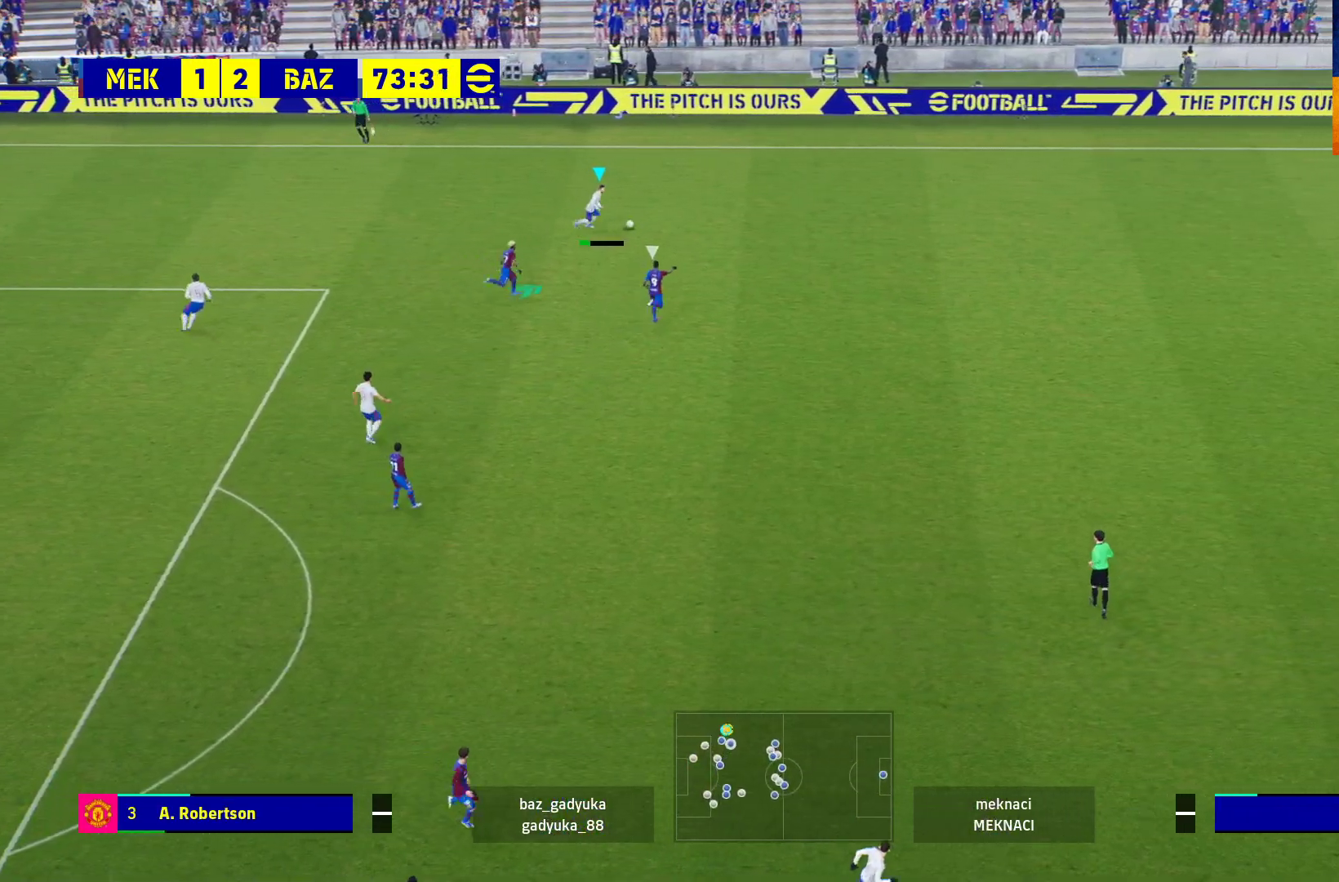
{"buttons": [], "left_stick": "center", "right_stick": "center", "events": [[33, "A", "up"], [483, "left_stick", "center"]]}
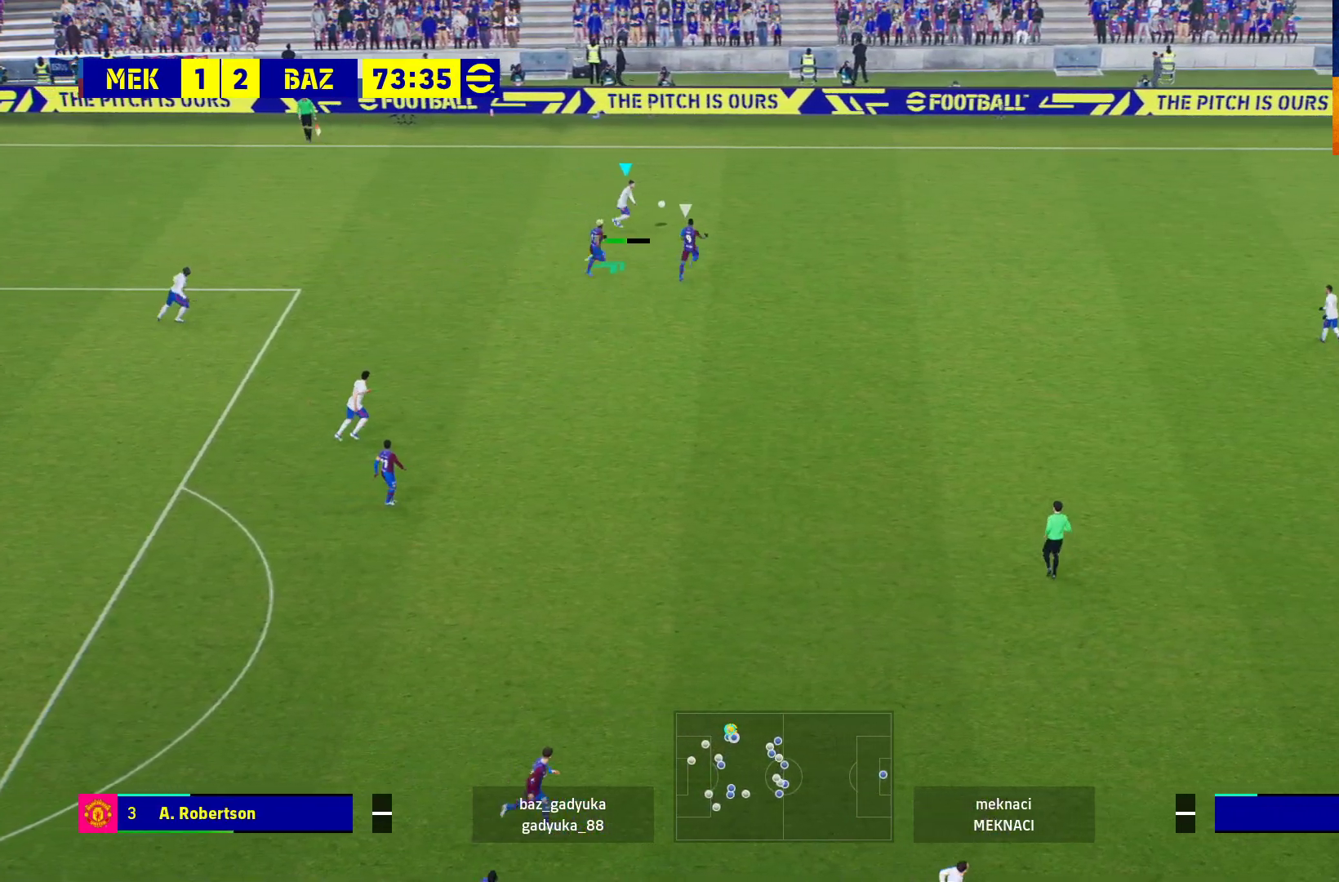
{"buttons": [], "left_stick": "center", "right_stick": "center", "events": []}
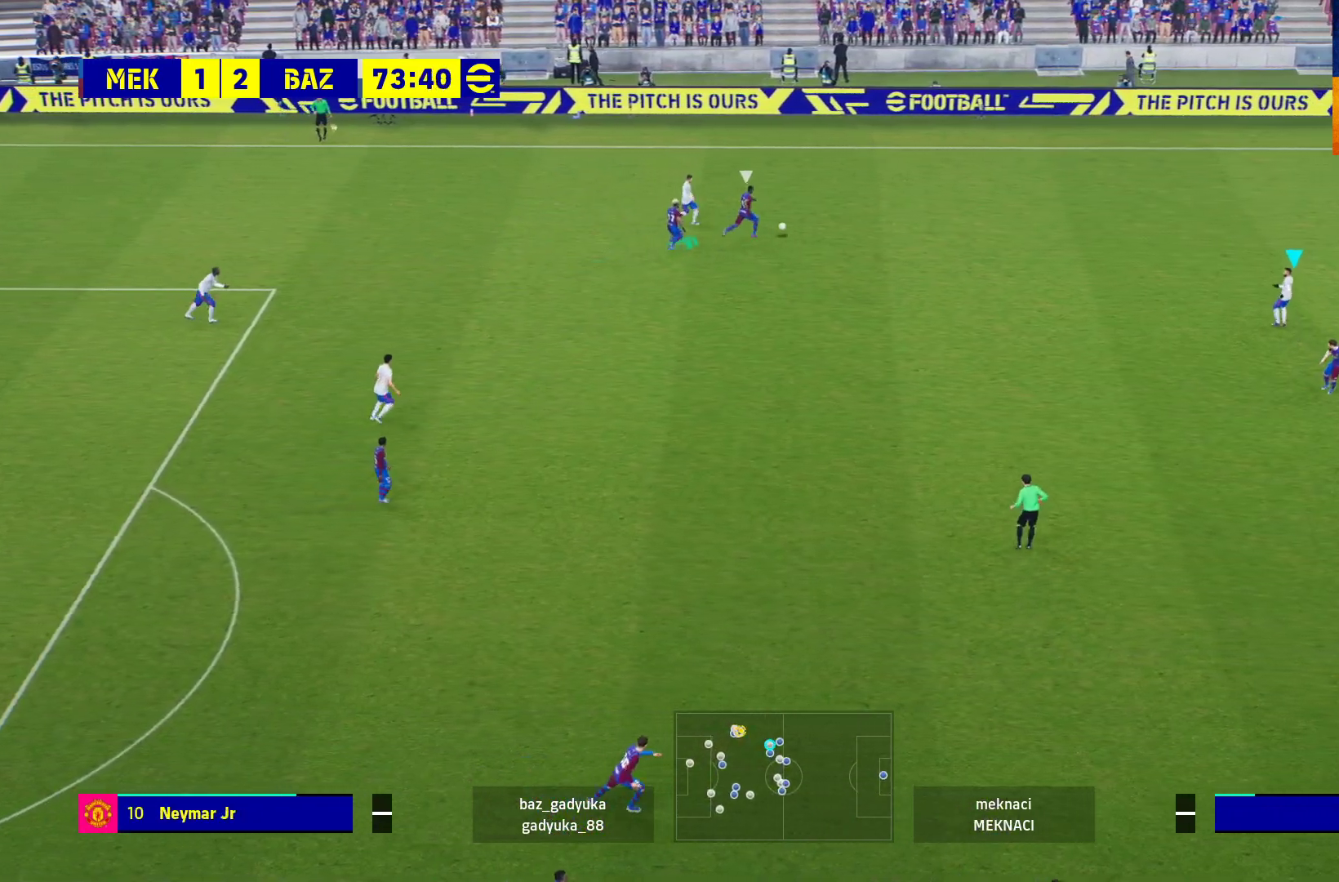
{"buttons": [], "left_stick": "down-left", "right_stick": "center", "events": [[167, "left_stick", "down"], [267, "left_stick", "down-left"]]}
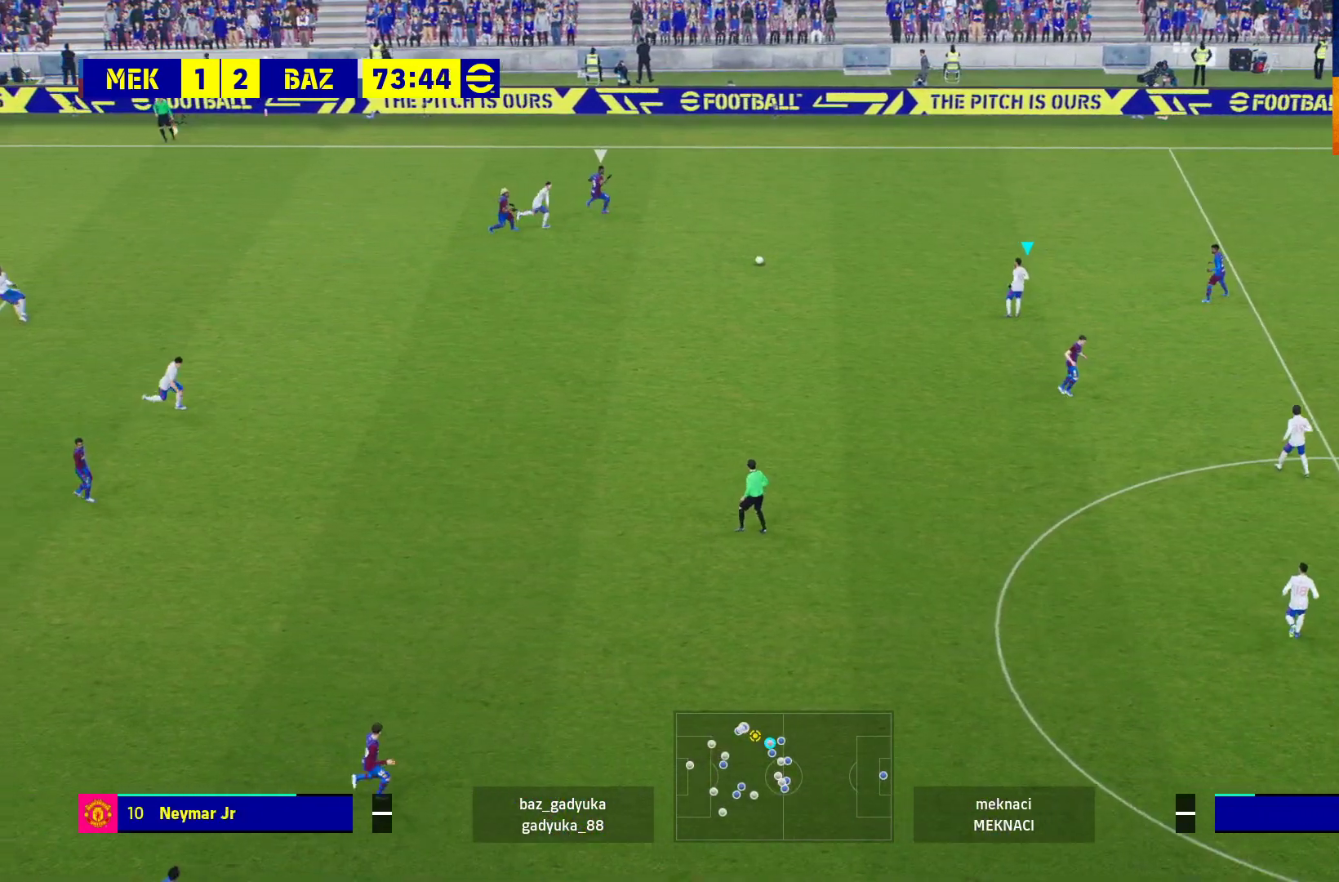
{"buttons": ["L3"], "left_stick": "down-left", "right_stick": "center", "events": [[400, "L3", "down"]]}
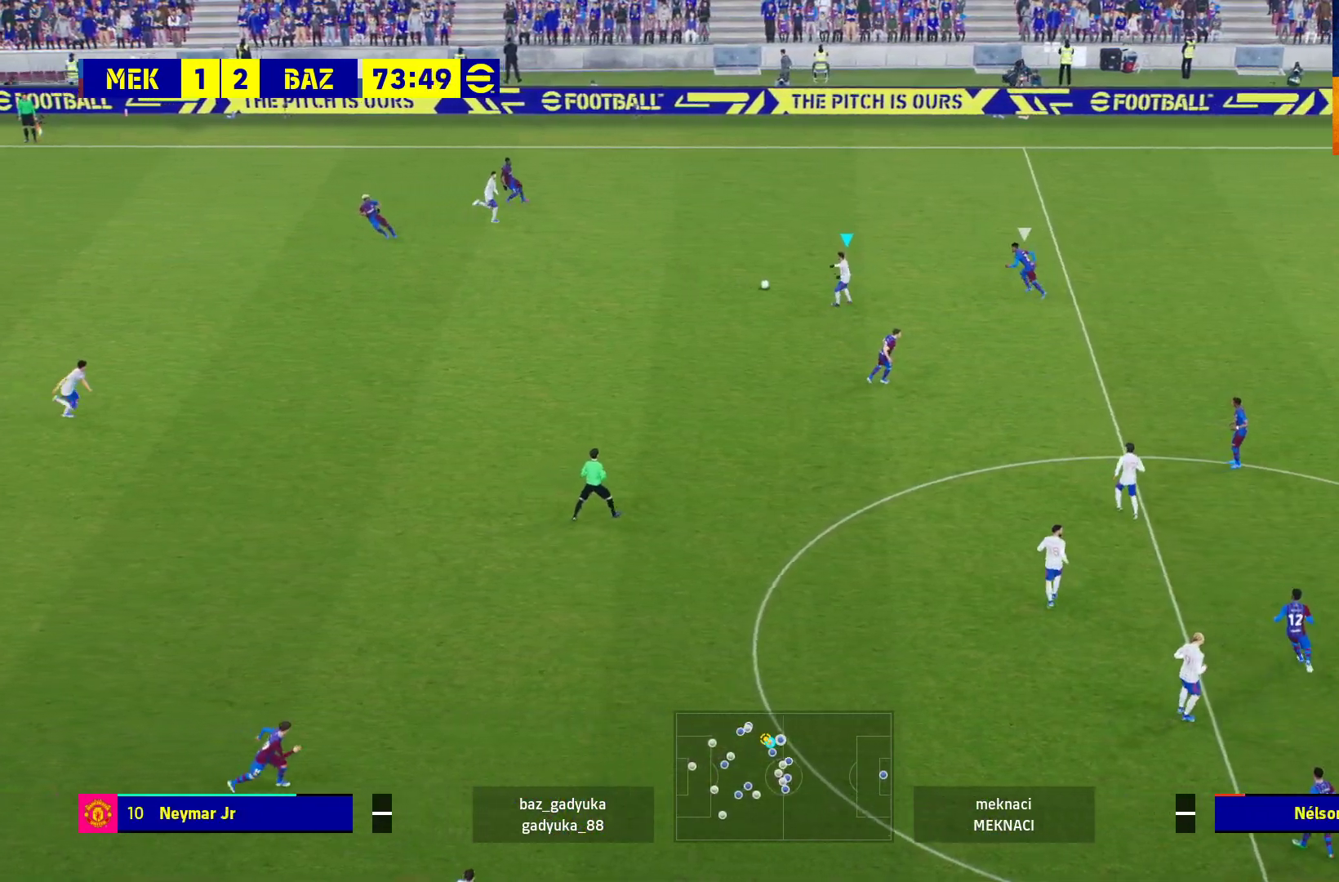
{"buttons": ["L1", "L3"], "left_stick": "down", "right_stick": "center", "events": [[50, "L1", "down"], [83, "left_stick", "down"], [100, "A", "down"], [300, "A", "up"]]}
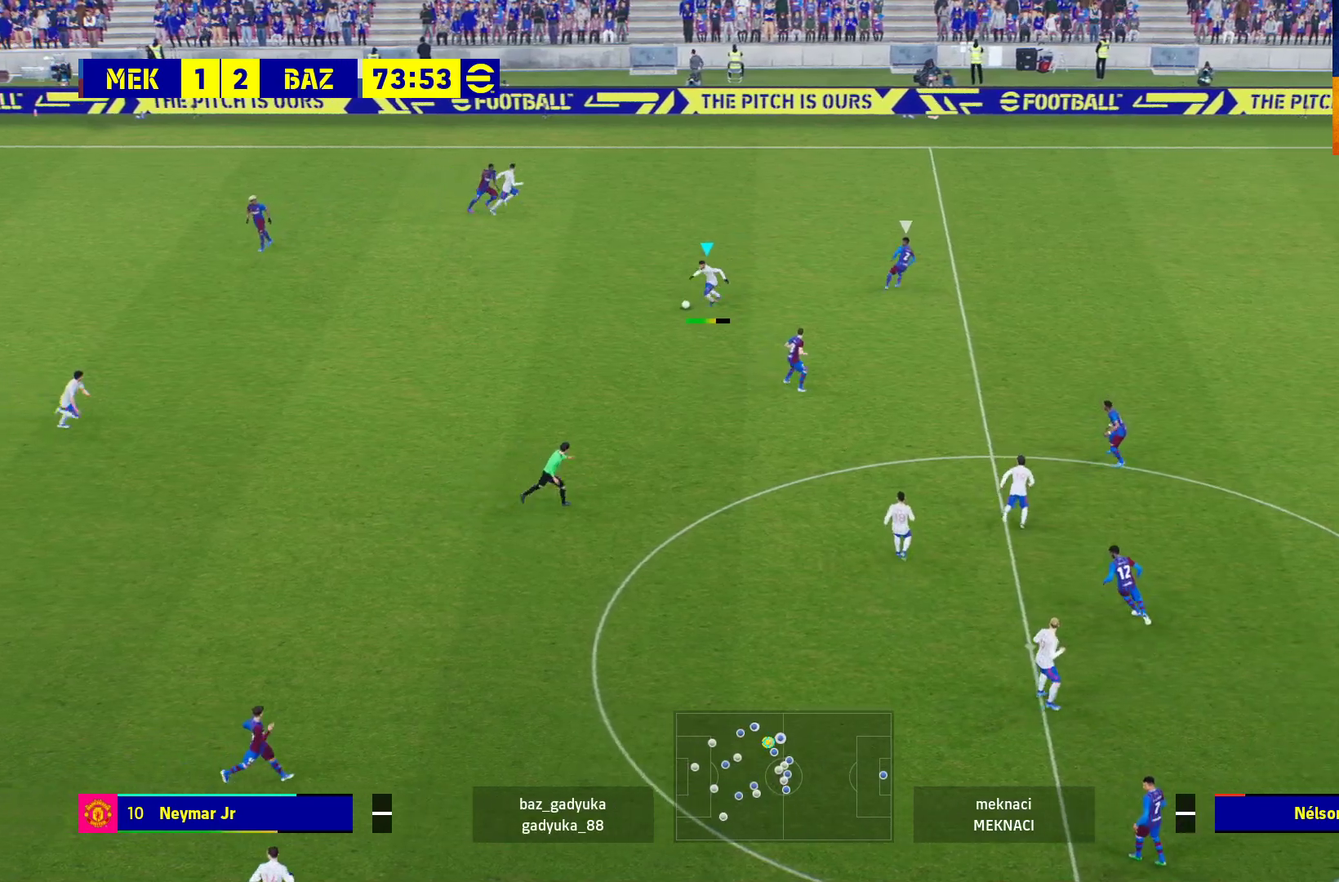
{"buttons": [], "left_stick": "center", "right_stick": "center", "events": [[100, "L3", "up"], [133, "L1", "up"], [217, "left_stick", "center"]]}
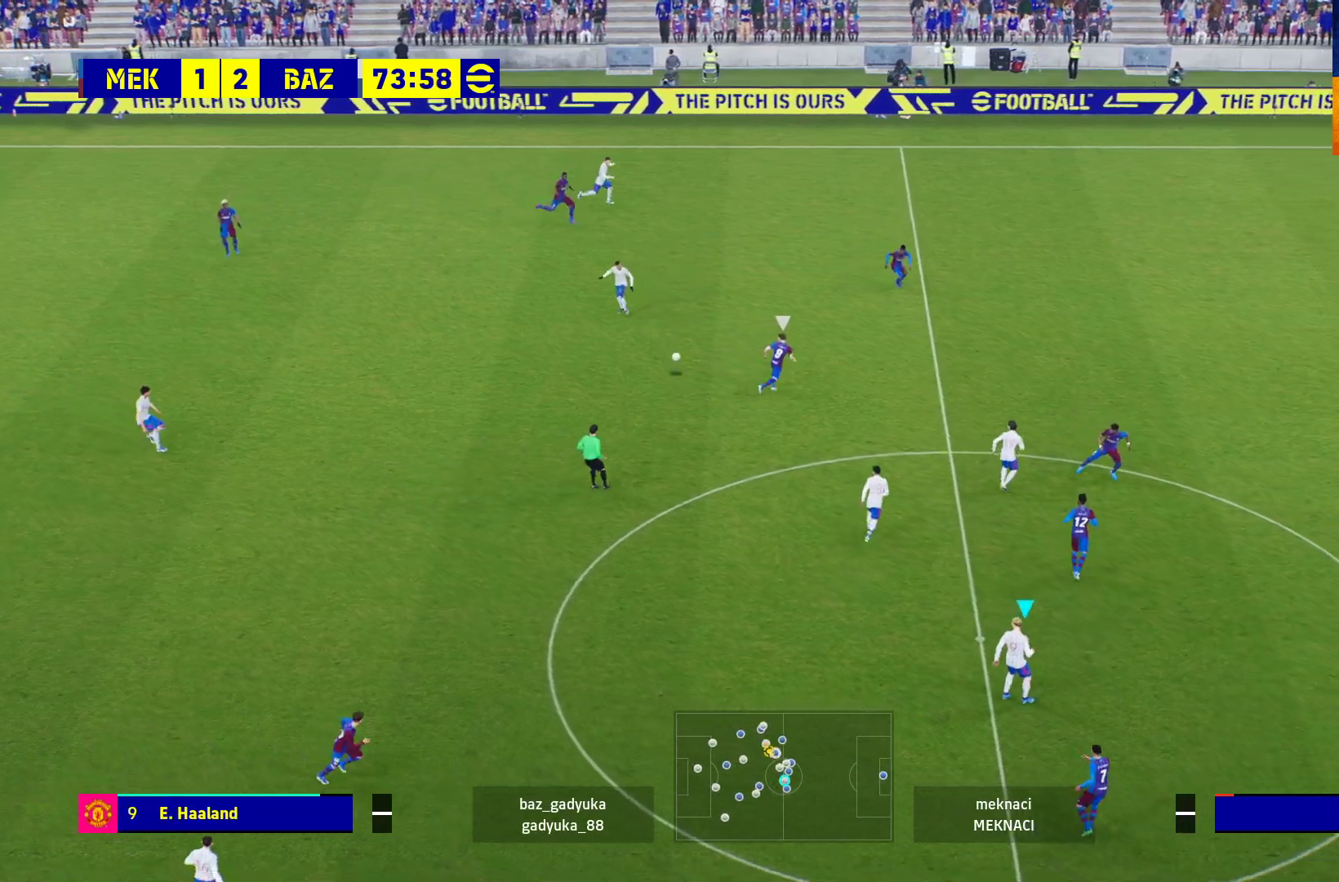
{"buttons": [], "left_stick": "right", "right_stick": "center", "events": [[267, "left_stick", "right"]]}
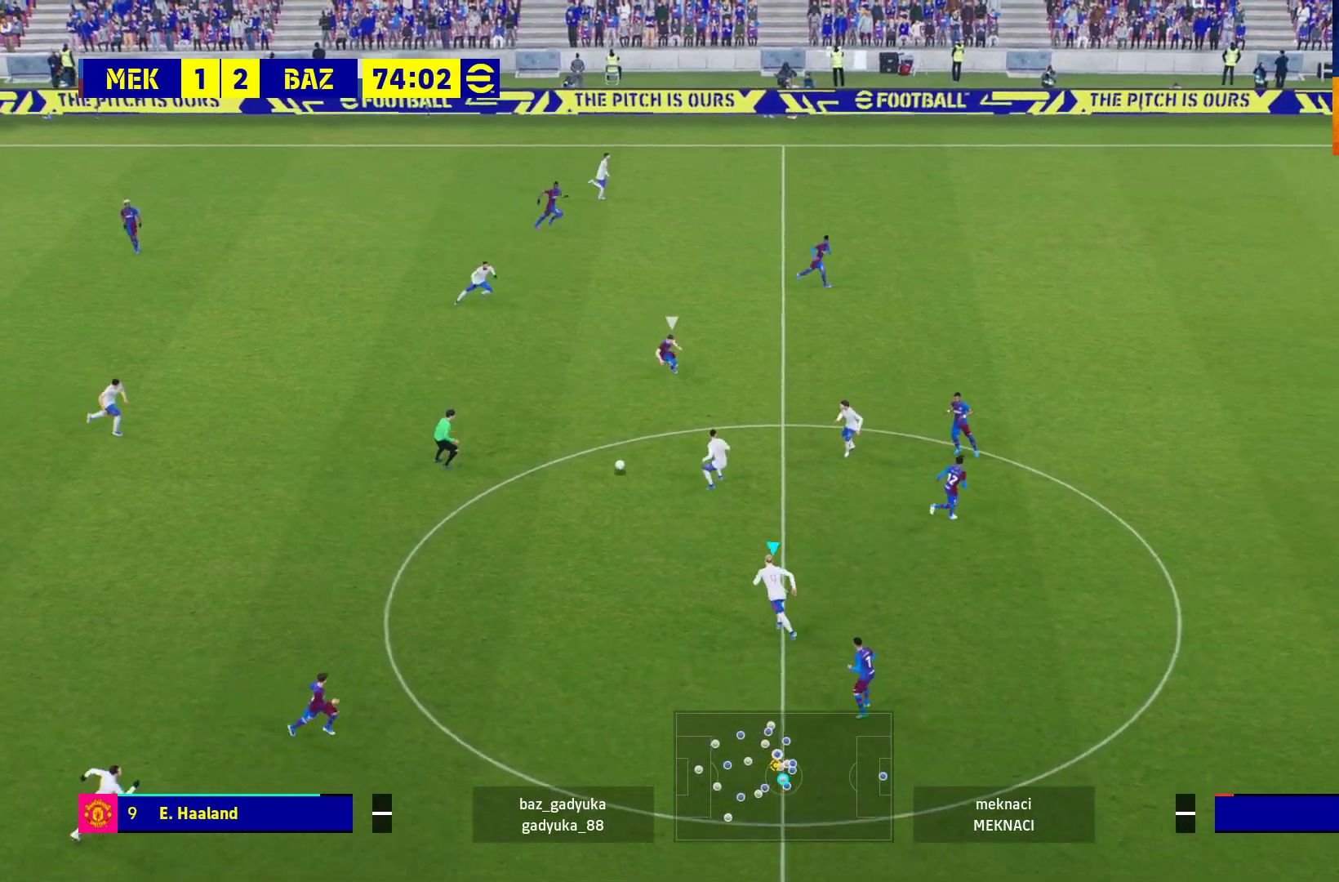
{"buttons": [], "left_stick": "up-right", "right_stick": "center", "events": [[200, "left_stick", "up-right"]]}
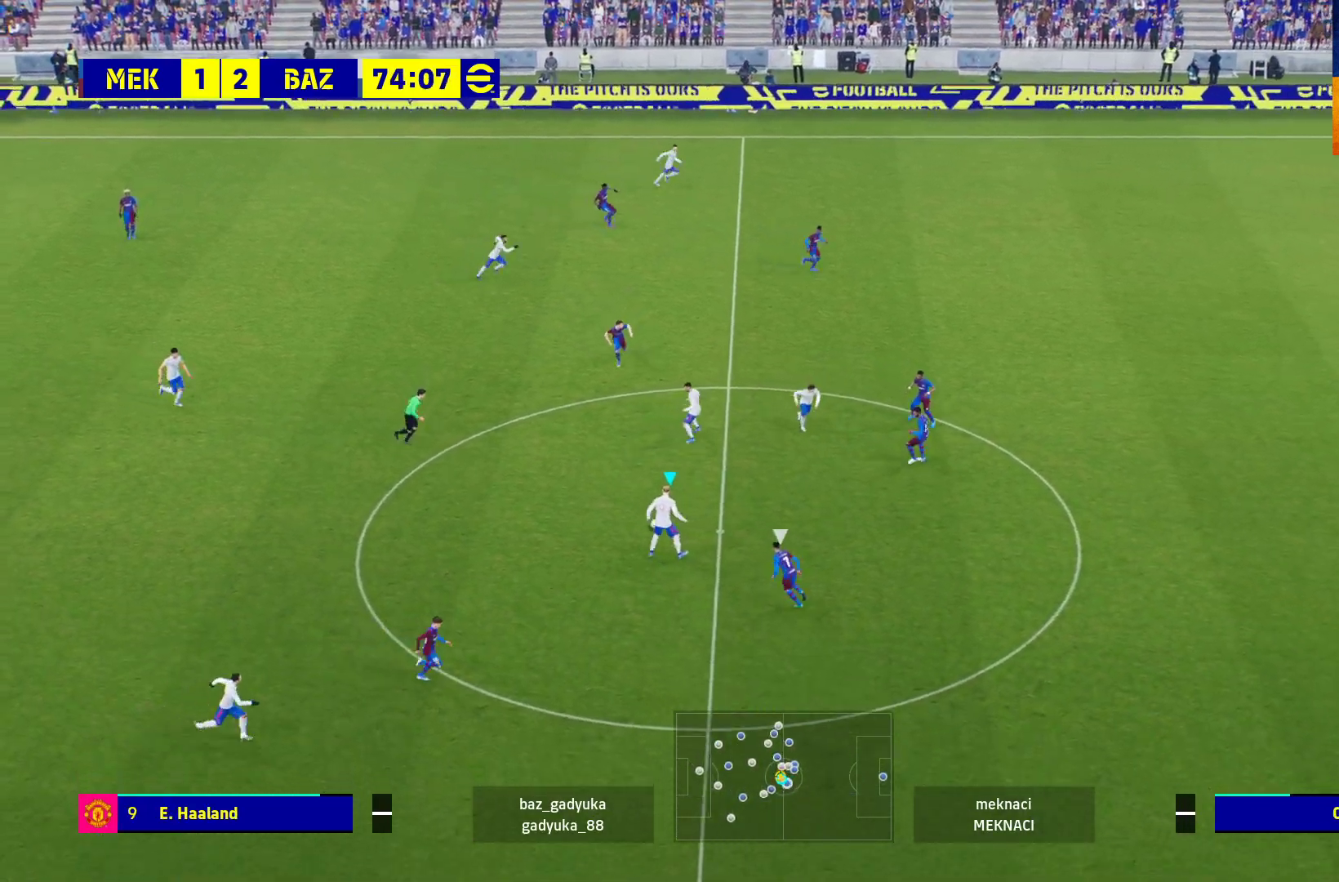
{"buttons": ["L1", "L3"], "left_stick": "up-right", "right_stick": "center", "events": [[167, "L1", "down"], [183, "L3", "down"], [200, "A", "down"], [317, "A", "up"]]}
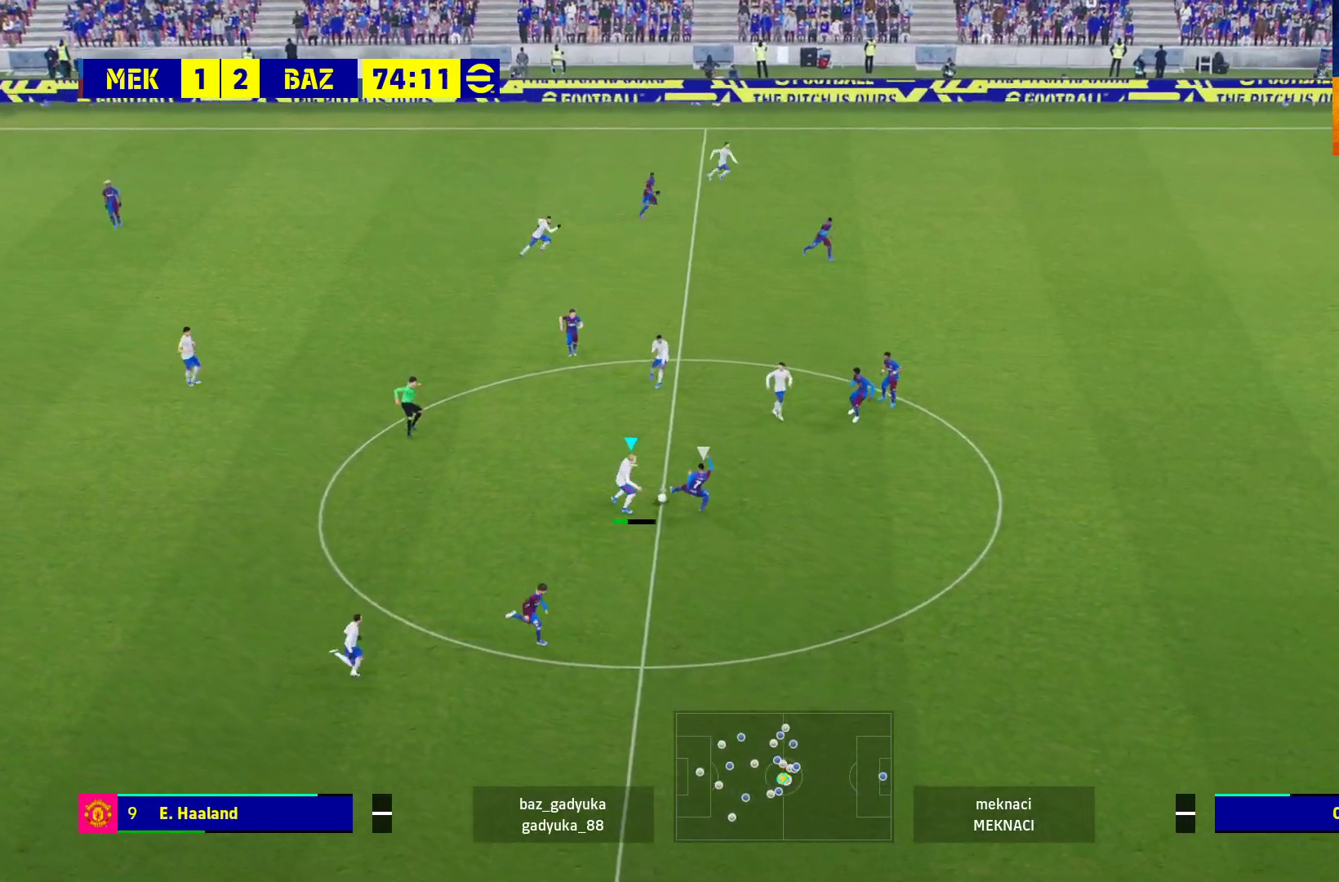
{"buttons": [], "left_stick": "center", "right_stick": "center", "events": [[33, "L3", "up"], [83, "L1", "up"], [250, "left_stick", "center"]]}
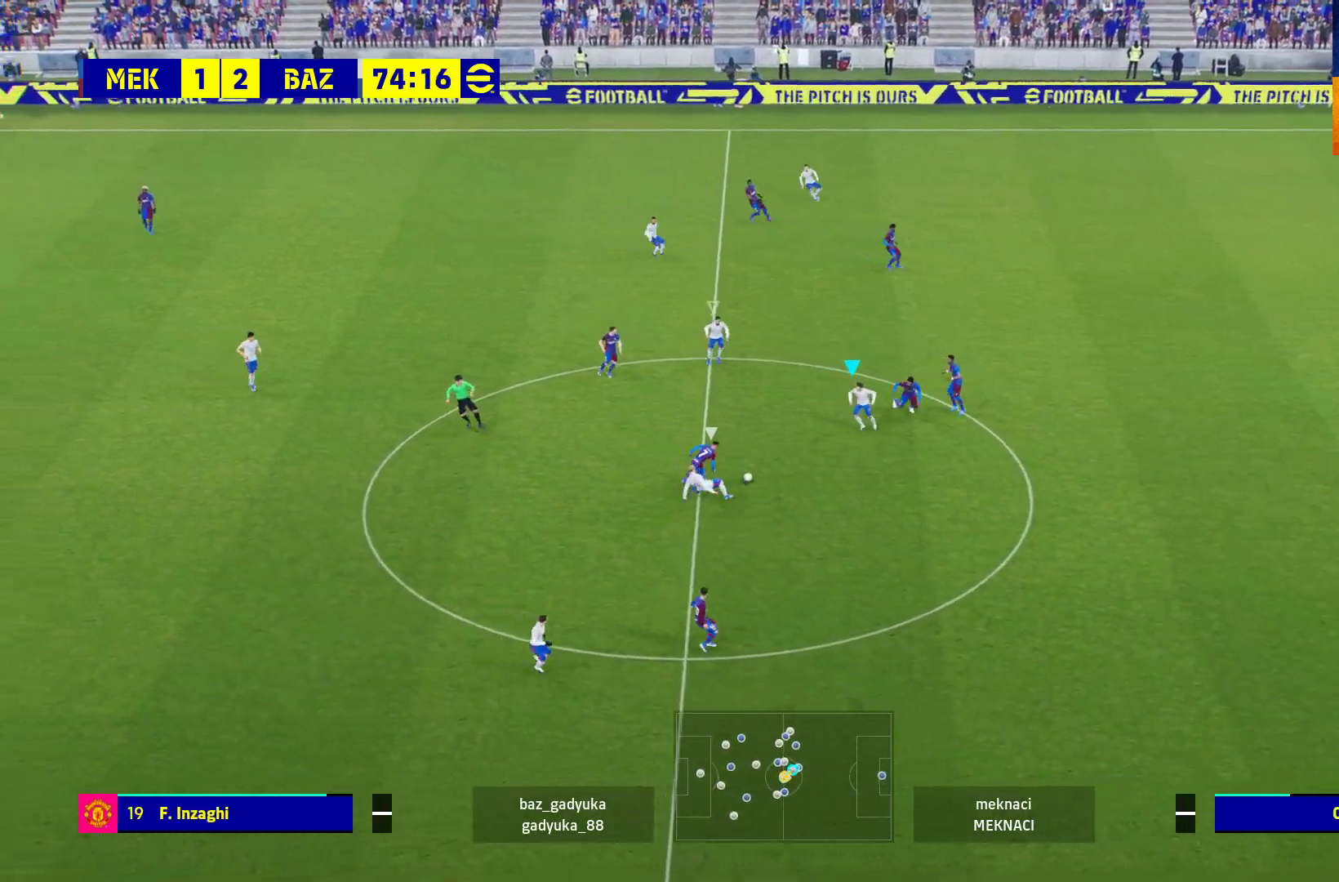
{"buttons": ["R1", "L3"], "left_stick": "down-left", "right_stick": "center", "events": [[83, "left_stick", "up-left"], [167, "R1", "down"], [250, "left_stick", "left"], [367, "A", "down"], [417, "left_stick", "down-left"], [500, "A", "up"], [500, "L3", "down"]]}
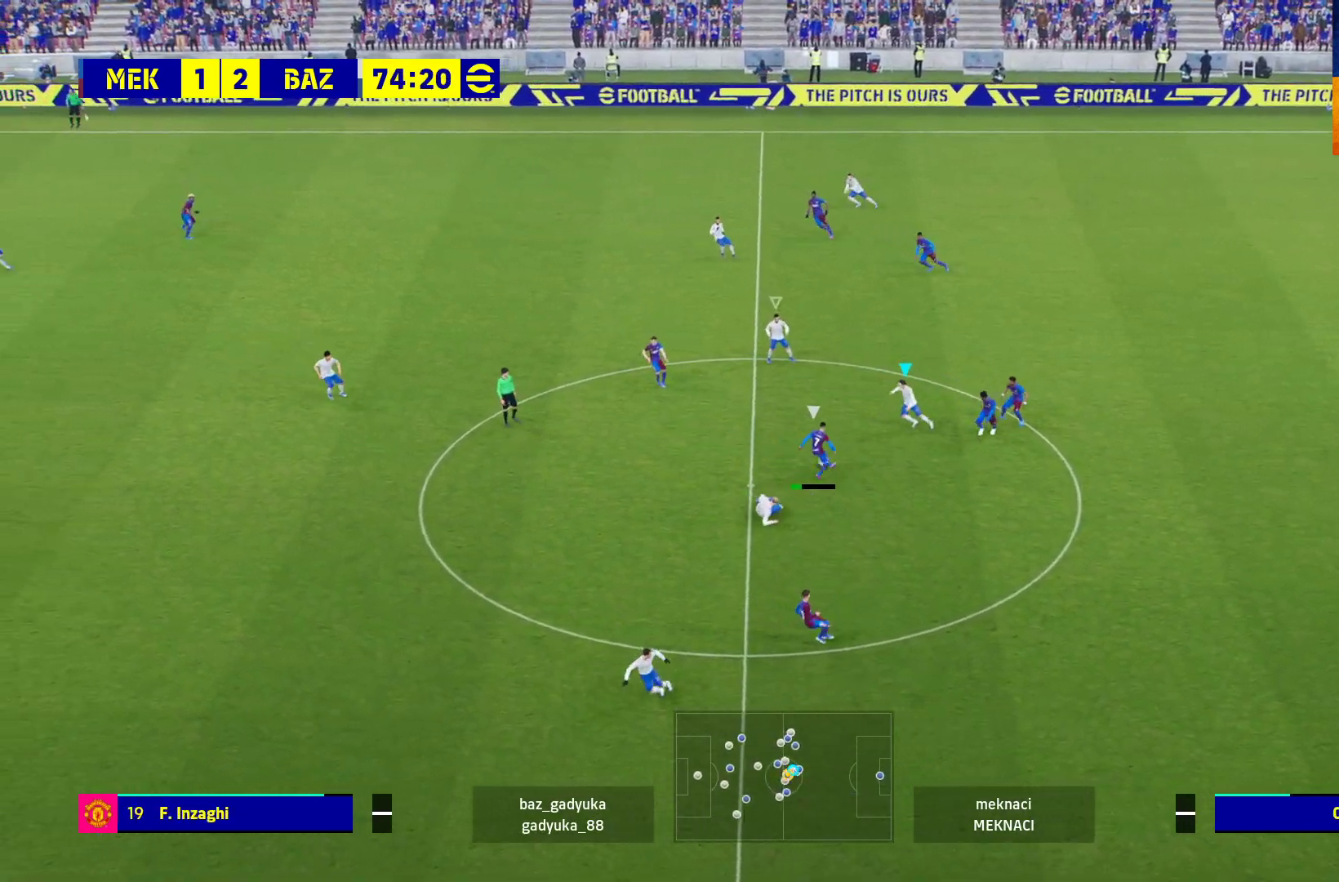
{"buttons": ["A", "R1", "L3"], "left_stick": "down-left", "right_stick": "center", "events": [[67, "A", "down"]]}
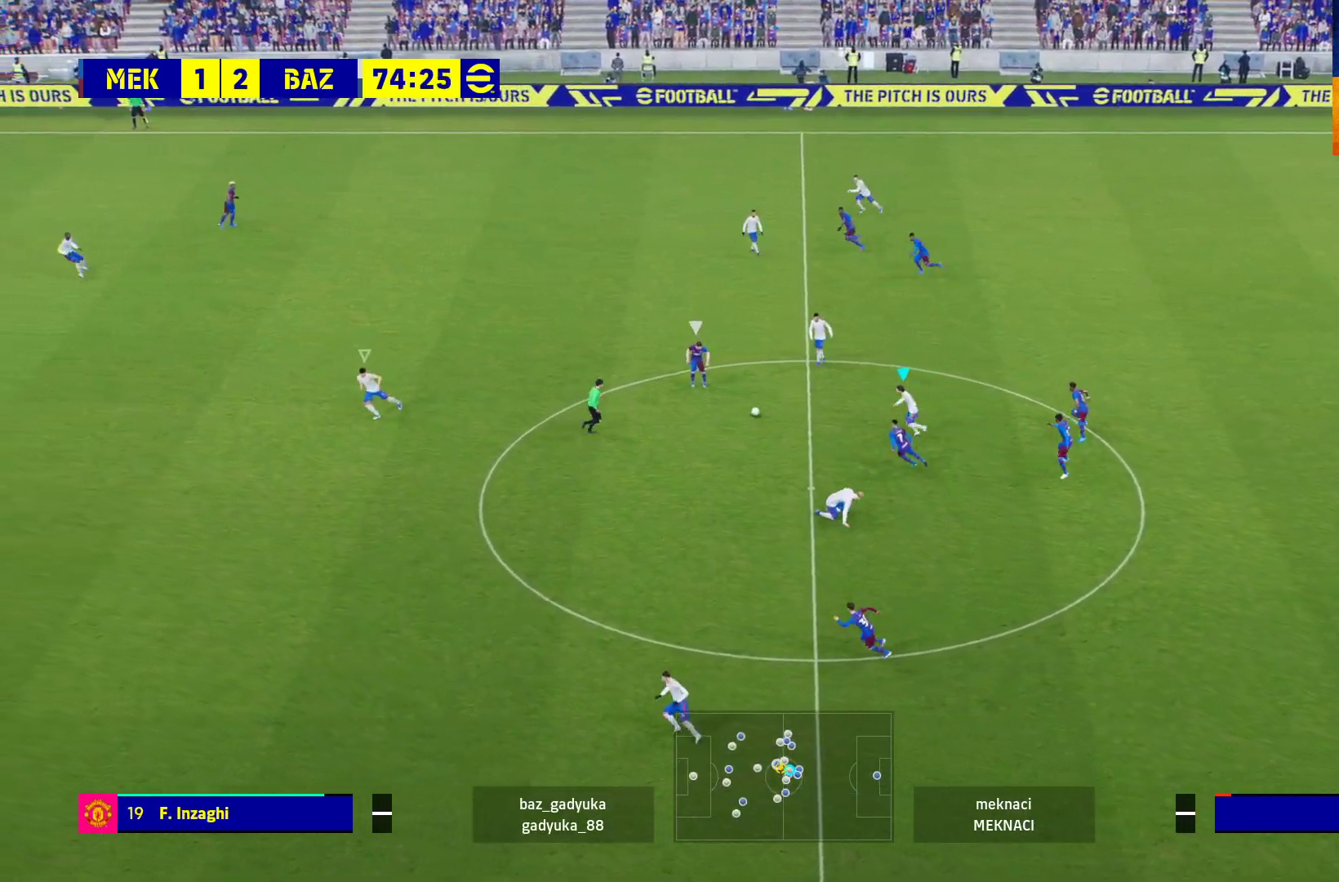
{"buttons": ["L1", "R1"], "left_stick": "left", "right_stick": "center", "events": [[17, "A", "up"], [333, "L1", "down"], [350, "L3", "up"], [417, "left_stick", "left"]]}
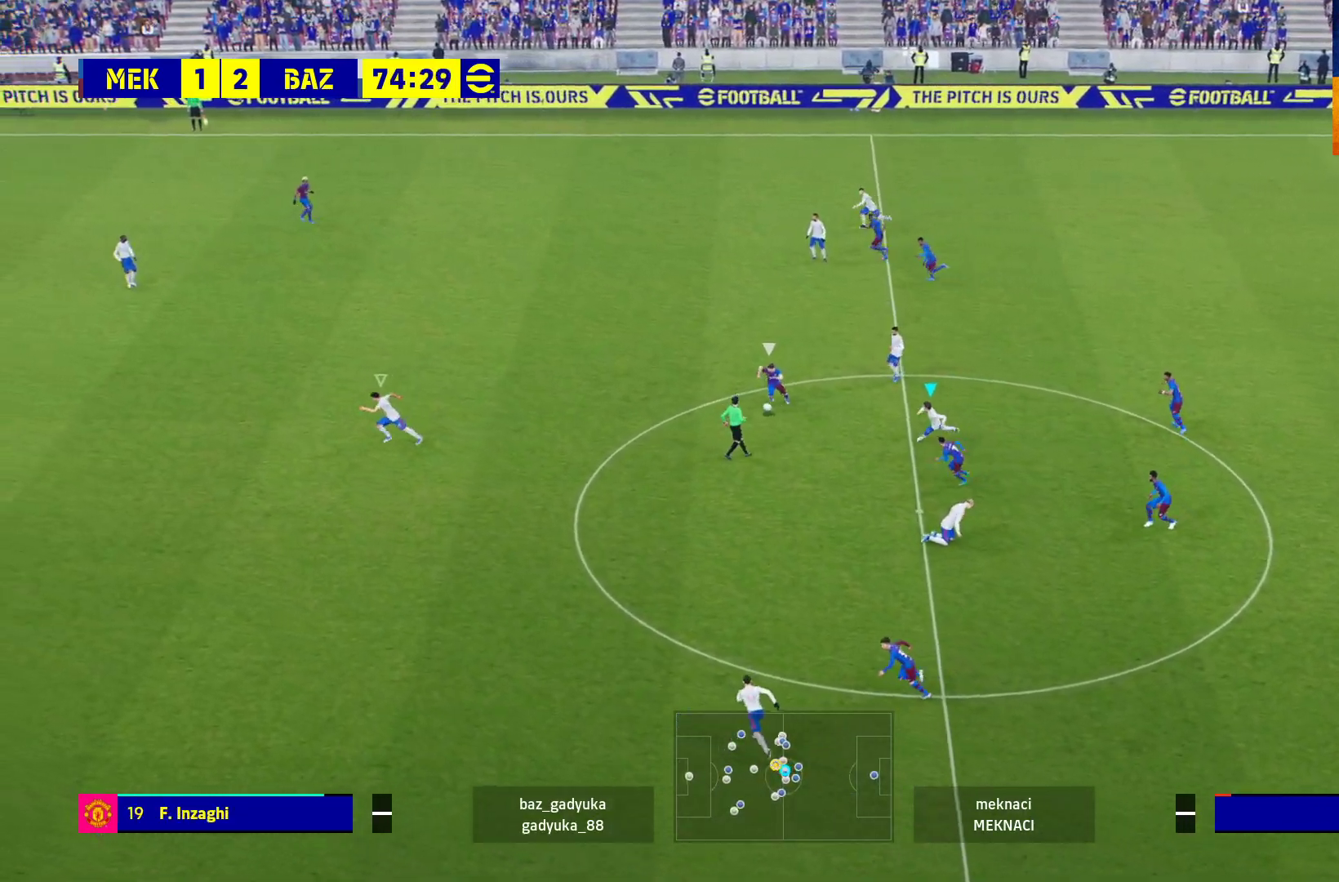
{"buttons": ["A", "R1"], "left_stick": "center", "right_stick": "center", "events": [[17, "L1", "up"], [133, "A", "down"], [250, "left_stick", "center"]]}
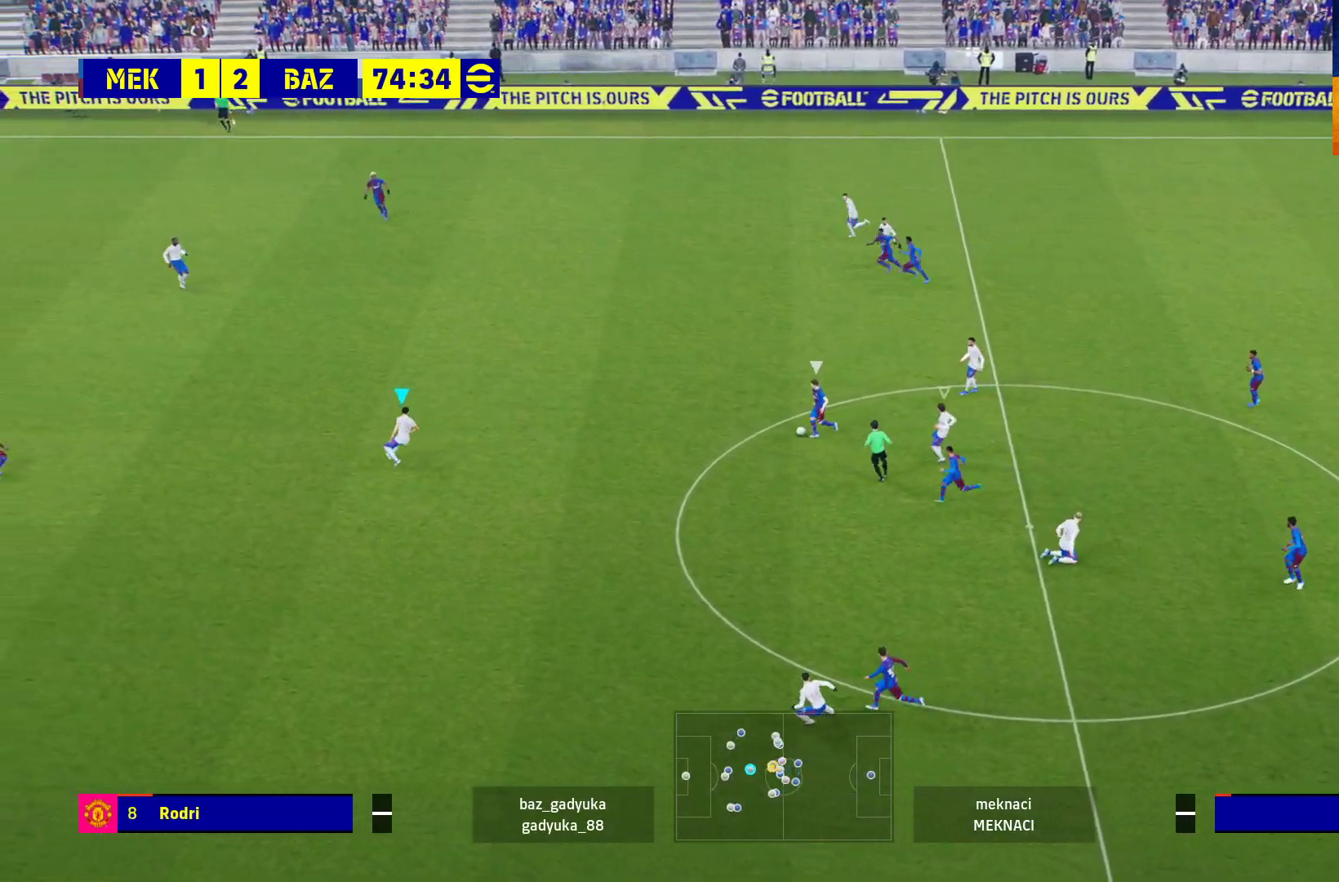
{"buttons": ["A", "R1"], "left_stick": "center", "right_stick": "center", "events": []}
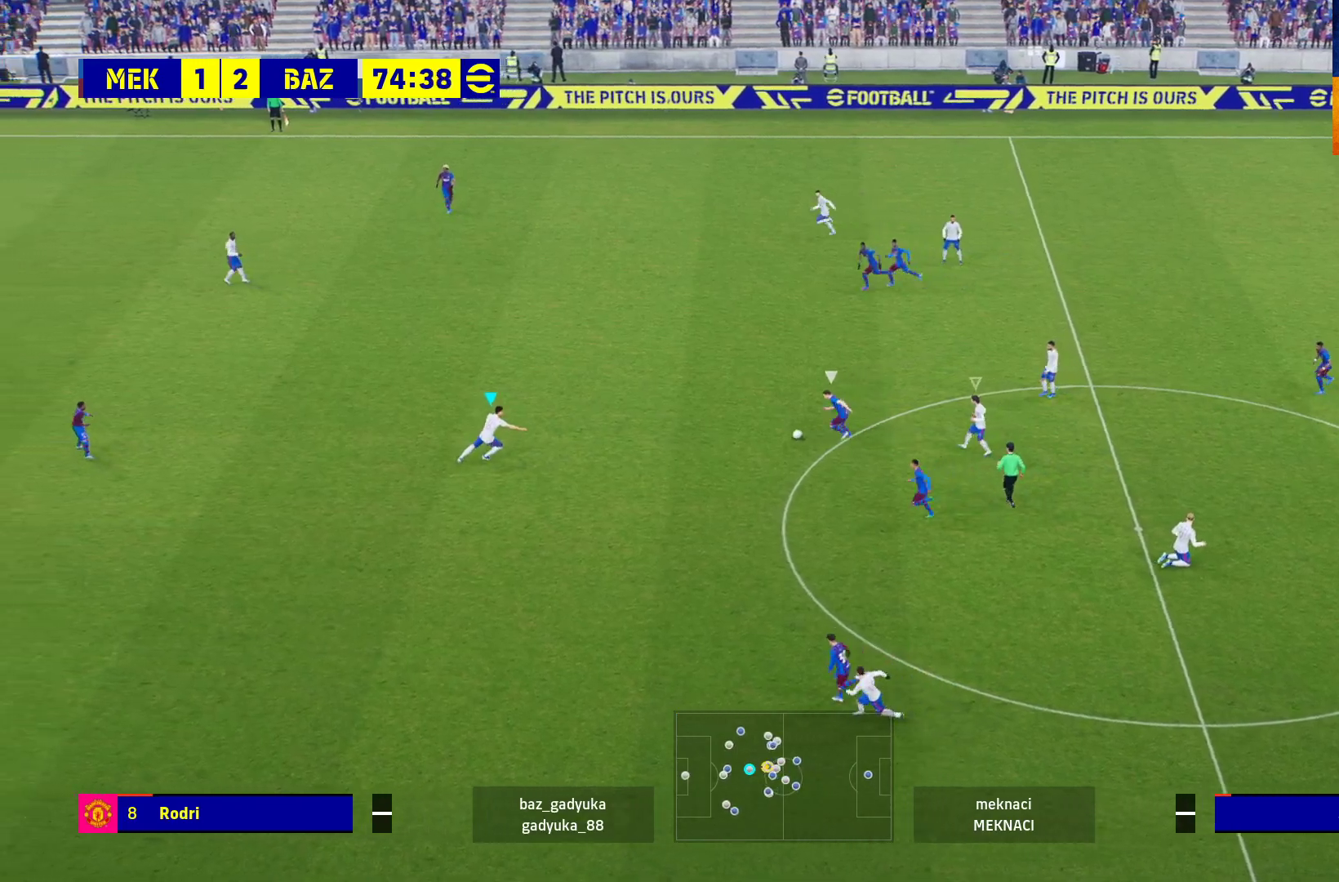
{"buttons": ["A", "R1"], "left_stick": "center", "right_stick": "center", "events": []}
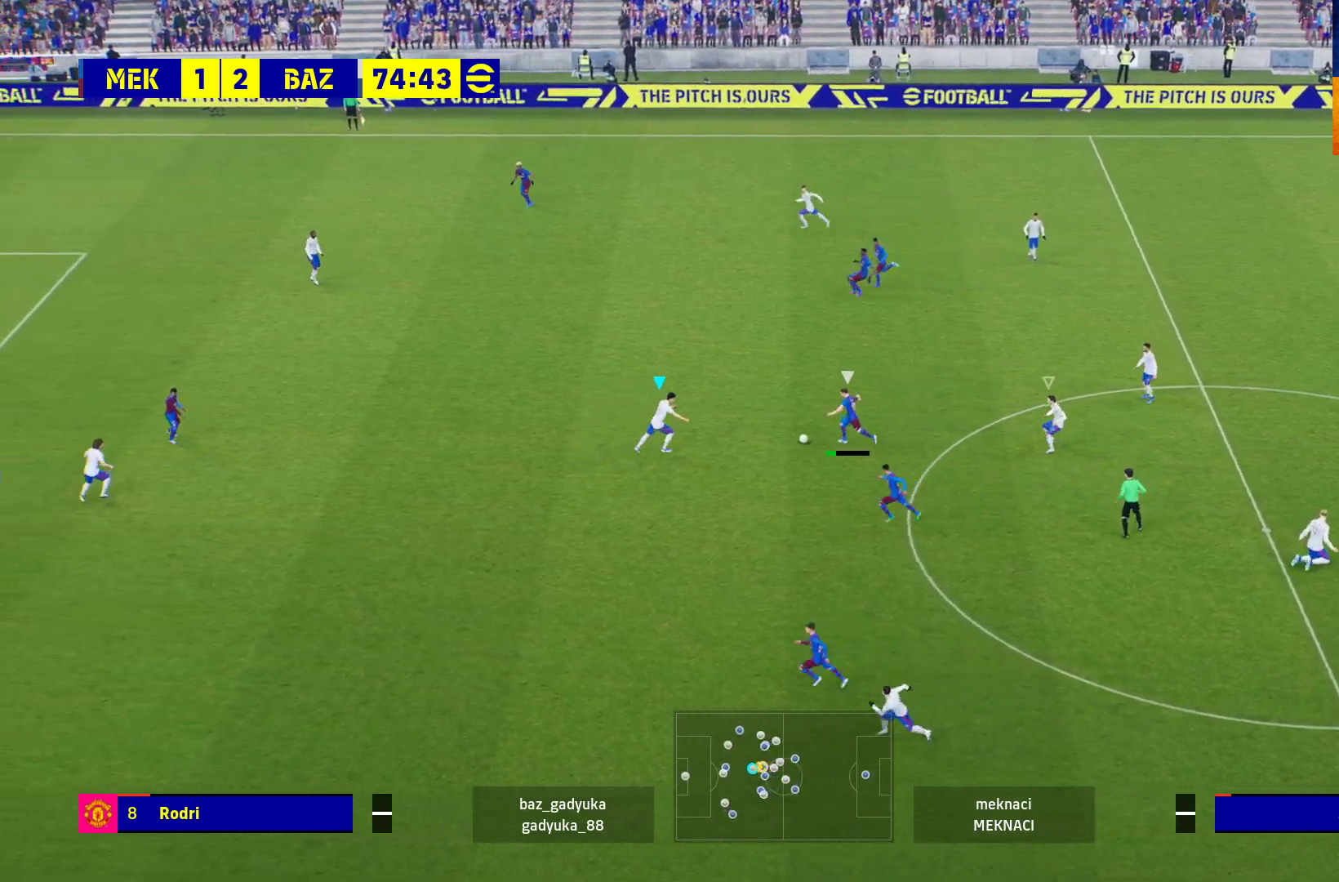
{"buttons": ["A", "R1"], "left_stick": "center", "right_stick": "center", "events": []}
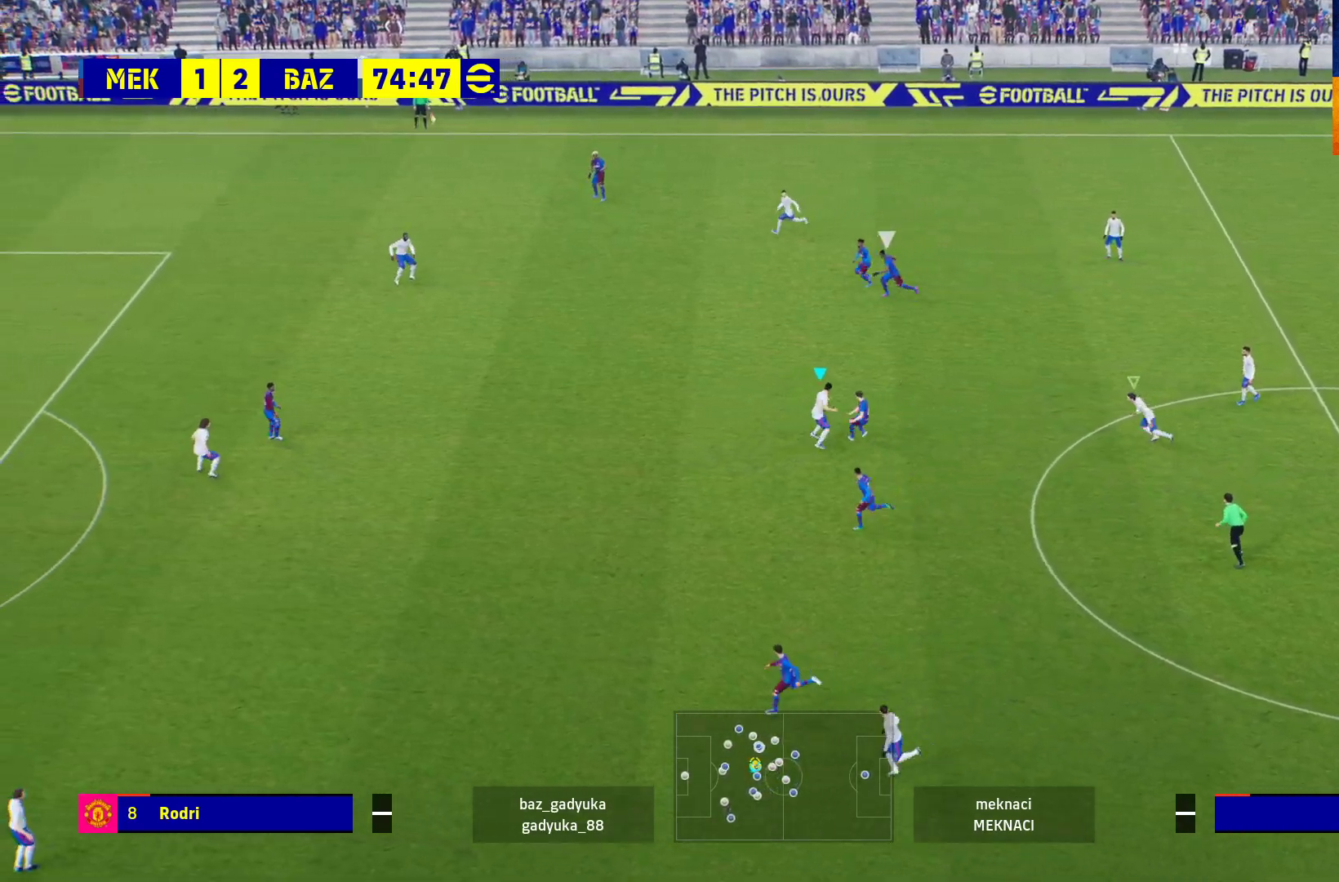
{"buttons": ["A", "R1"], "left_stick": "down-left", "right_stick": "center", "events": [[300, "left_stick", "down-left"]]}